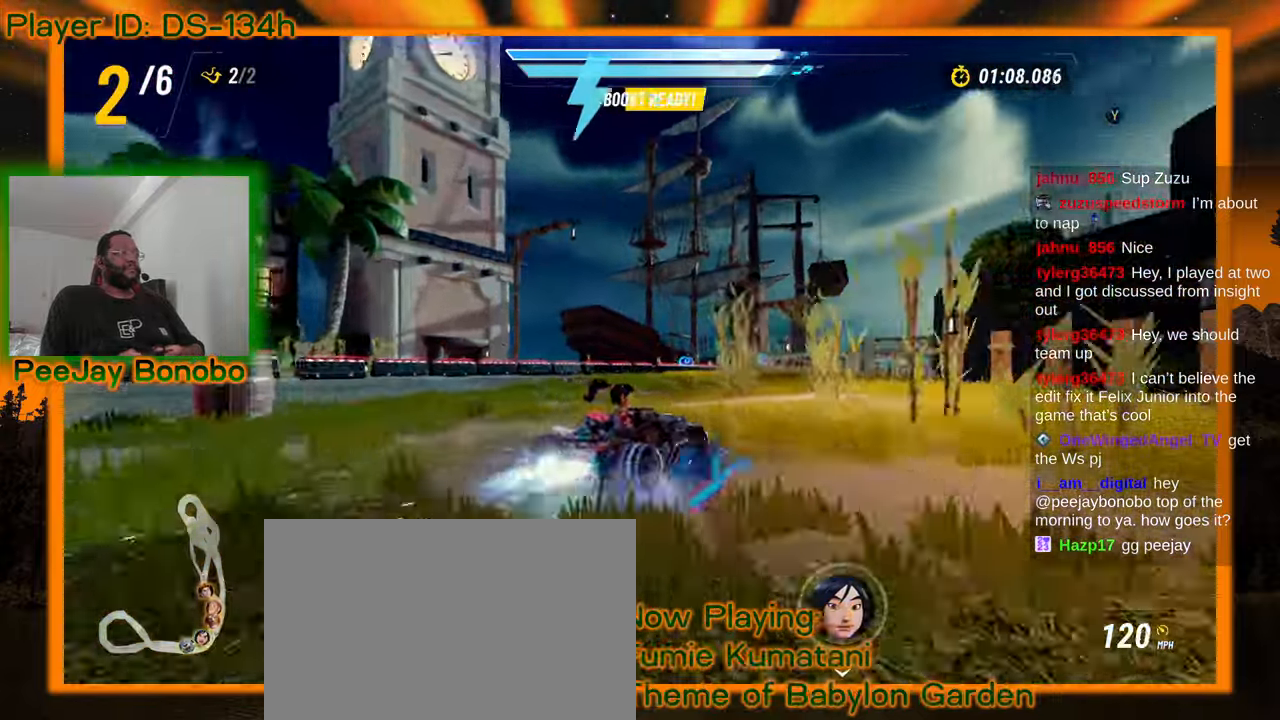
Gameplay with a controller; each line is a JSON object with the inputs held at the frame after it (dt_ms = milliseconds from this image to that frame). "events" lists button and stick changes between this image and that frame as [ms after this image, input, new state], when the widget could be followed in between. Not read: L3 R3 other_buttons.
{"dt_ms": 500, "buttons": [], "left_stick": "right", "events": [[366, "left_stick", "right"]]}
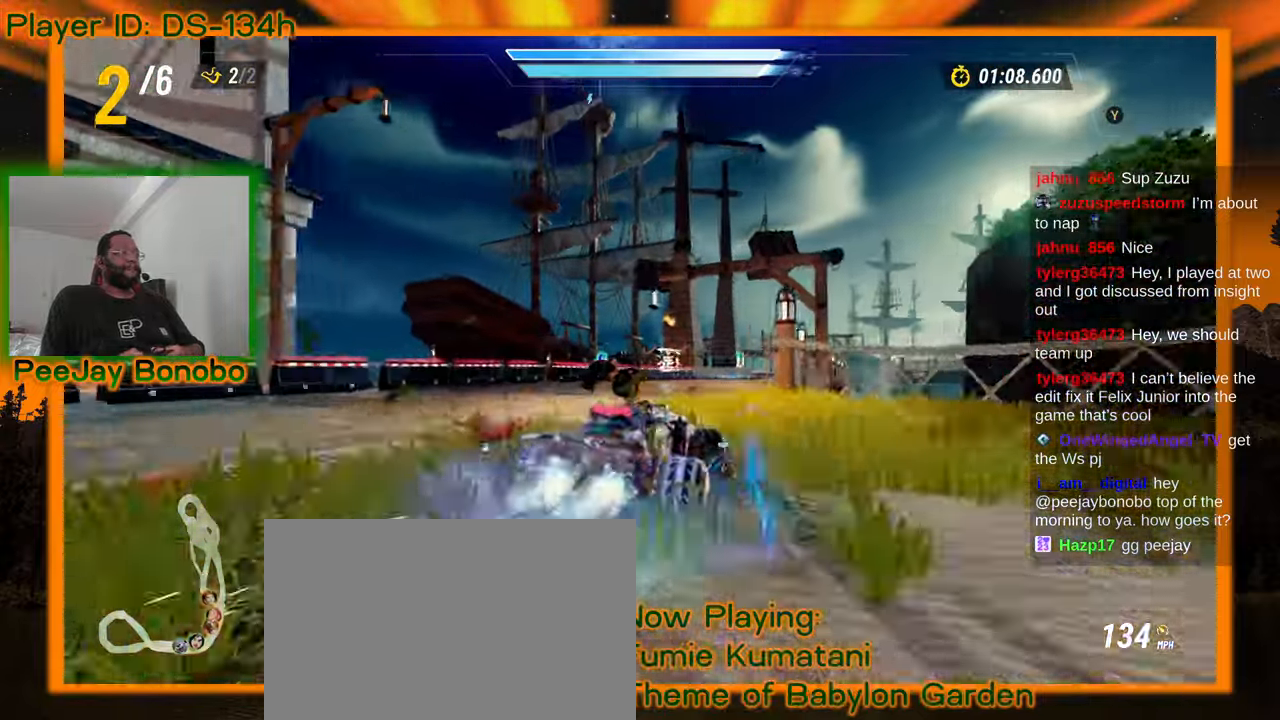
{"dt_ms": 1000, "buttons": [], "left_stick": "center"}
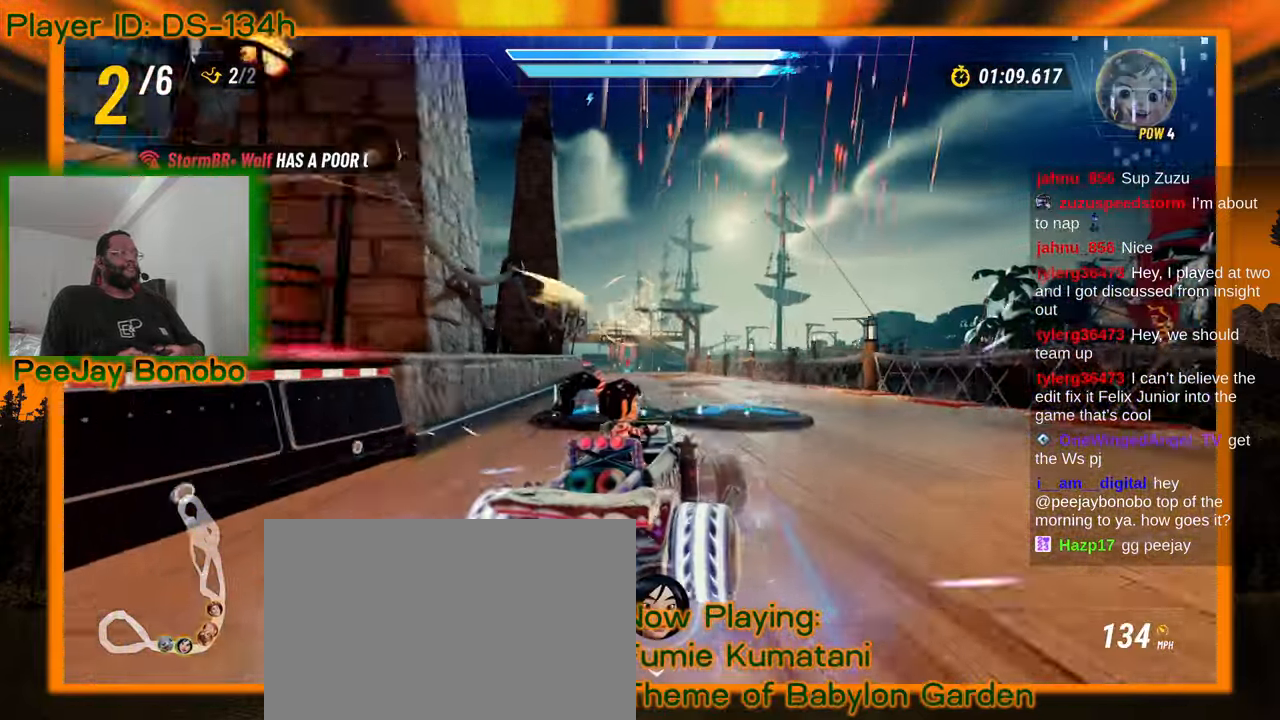
{"dt_ms": 500, "buttons": [], "left_stick": "center", "events": [[166, "left_stick", "left"], [300, "left_stick", "center"]]}
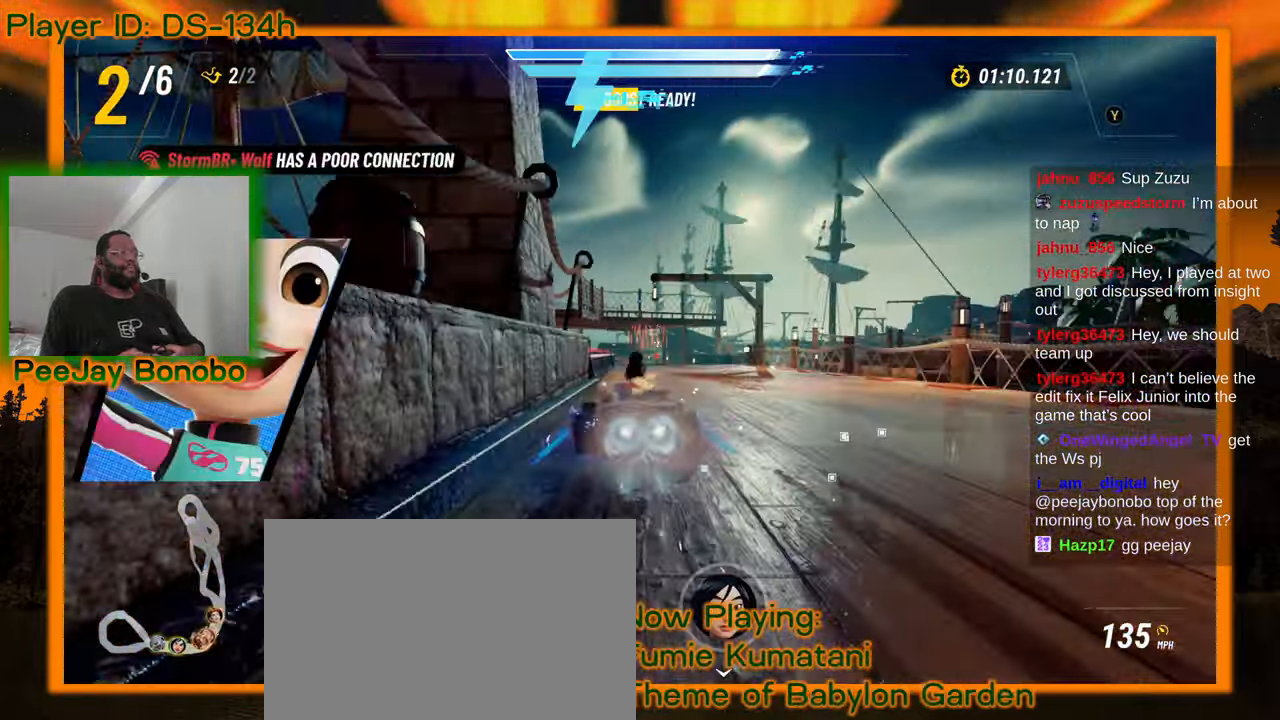
{"dt_ms": 500, "buttons": [], "left_stick": "center", "events": [[33, "left_stick", "right"], [150, "left_stick", "center"]]}
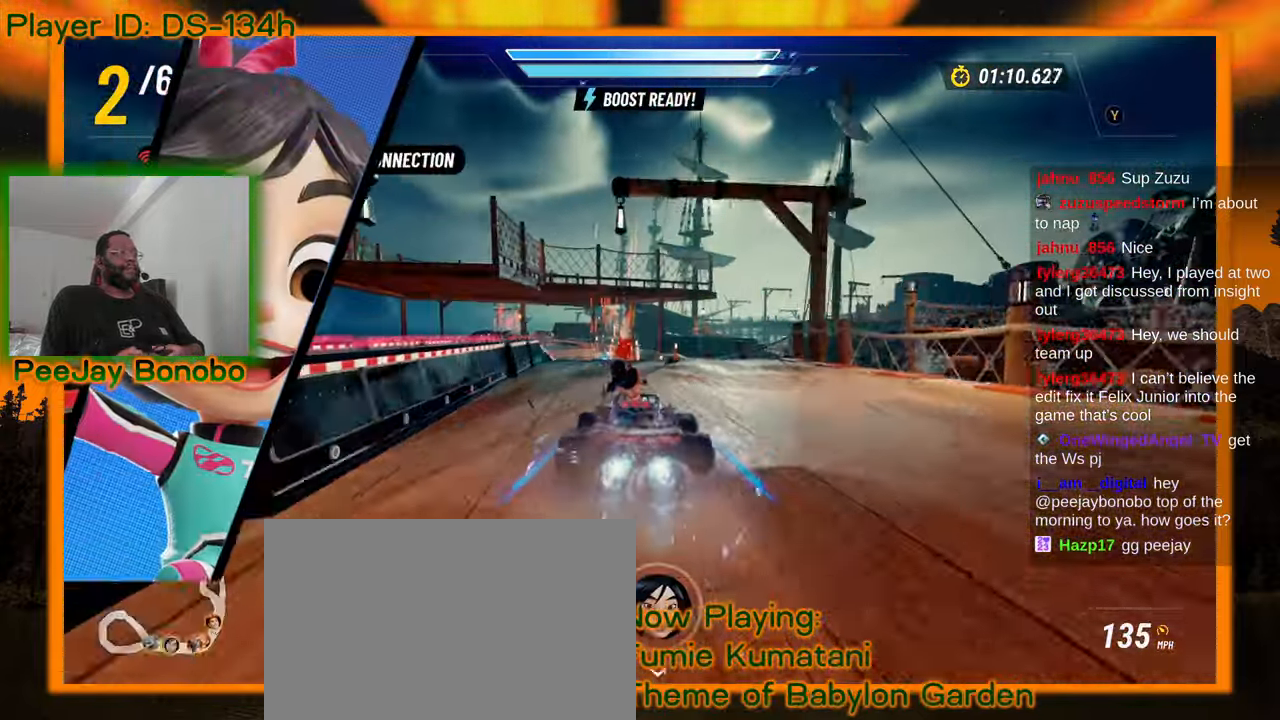
{"dt_ms": 500, "buttons": [], "left_stick": "center", "events": []}
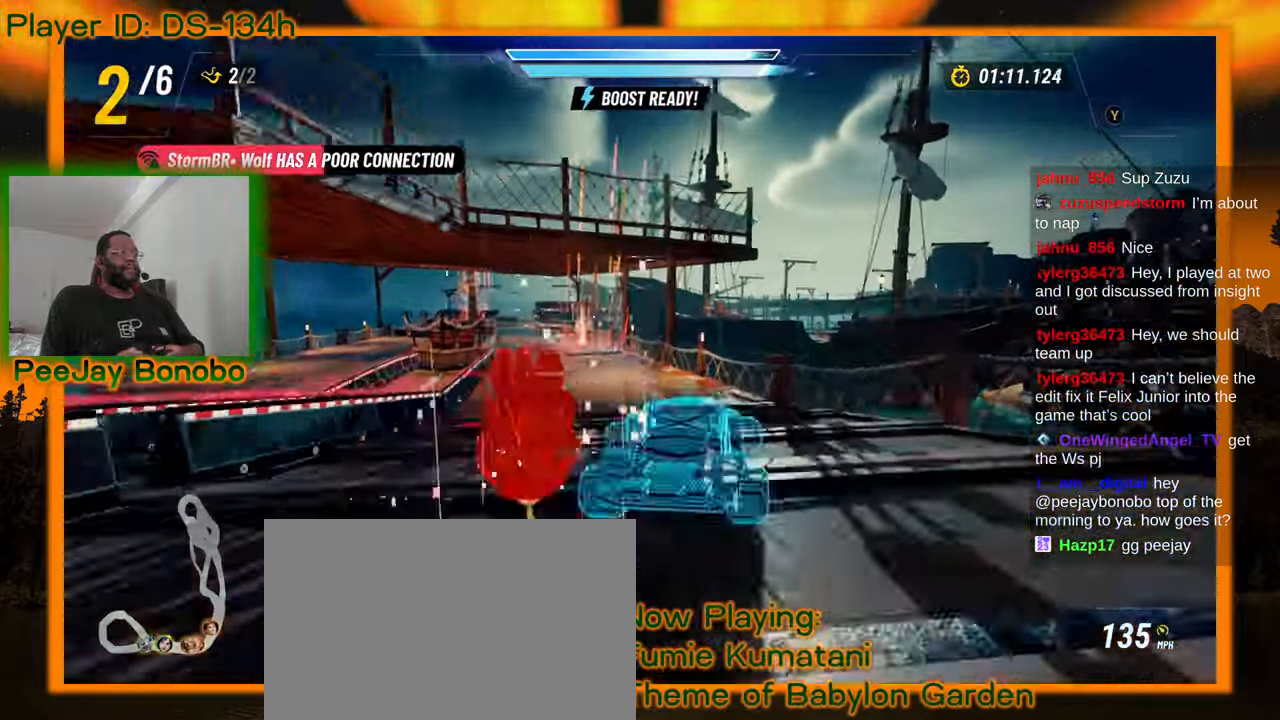
{"dt_ms": 1000, "buttons": [], "left_stick": "center", "events": [[33, "left_stick", "up-left"], [116, "left_stick", "center"], [350, "left_stick", "left"], [433, "left_stick", "center"], [550, "left_stick", "up-left"], [666, "left_stick", "center"]]}
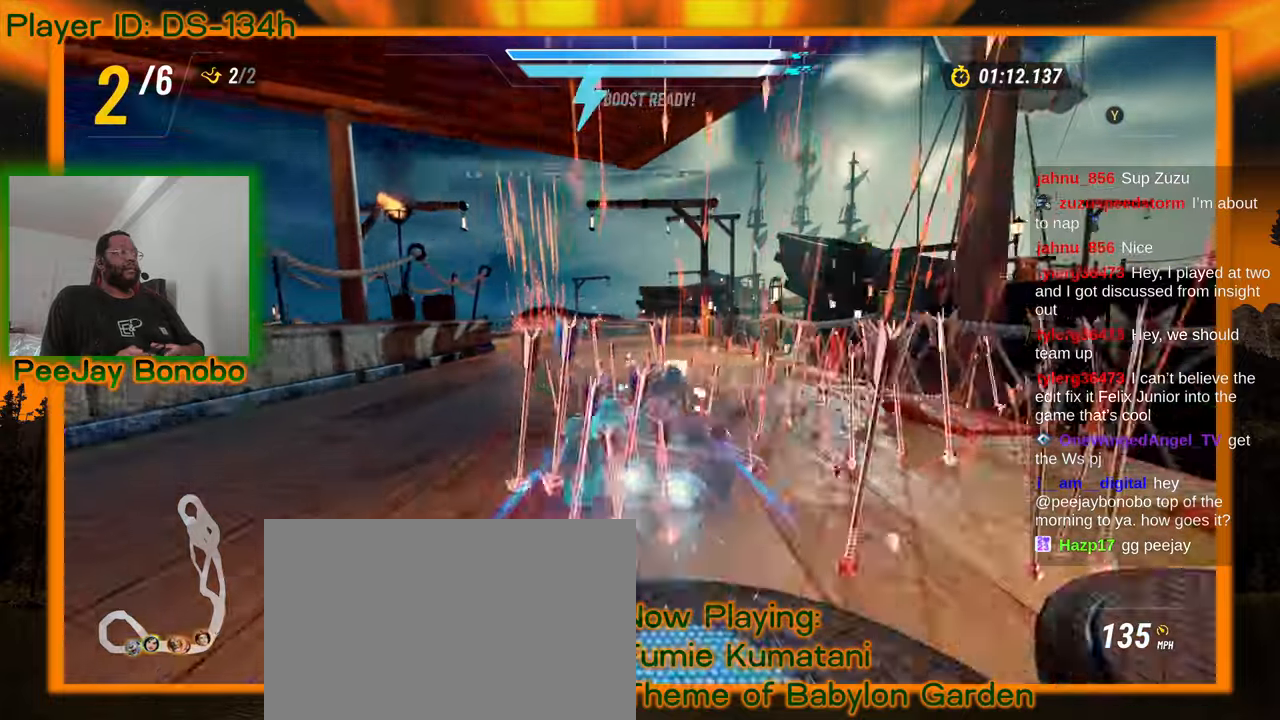
{"dt_ms": 500, "buttons": [], "left_stick": "right", "events": [[183, "left_stick", "up-left"], [466, "left_stick", "right"]]}
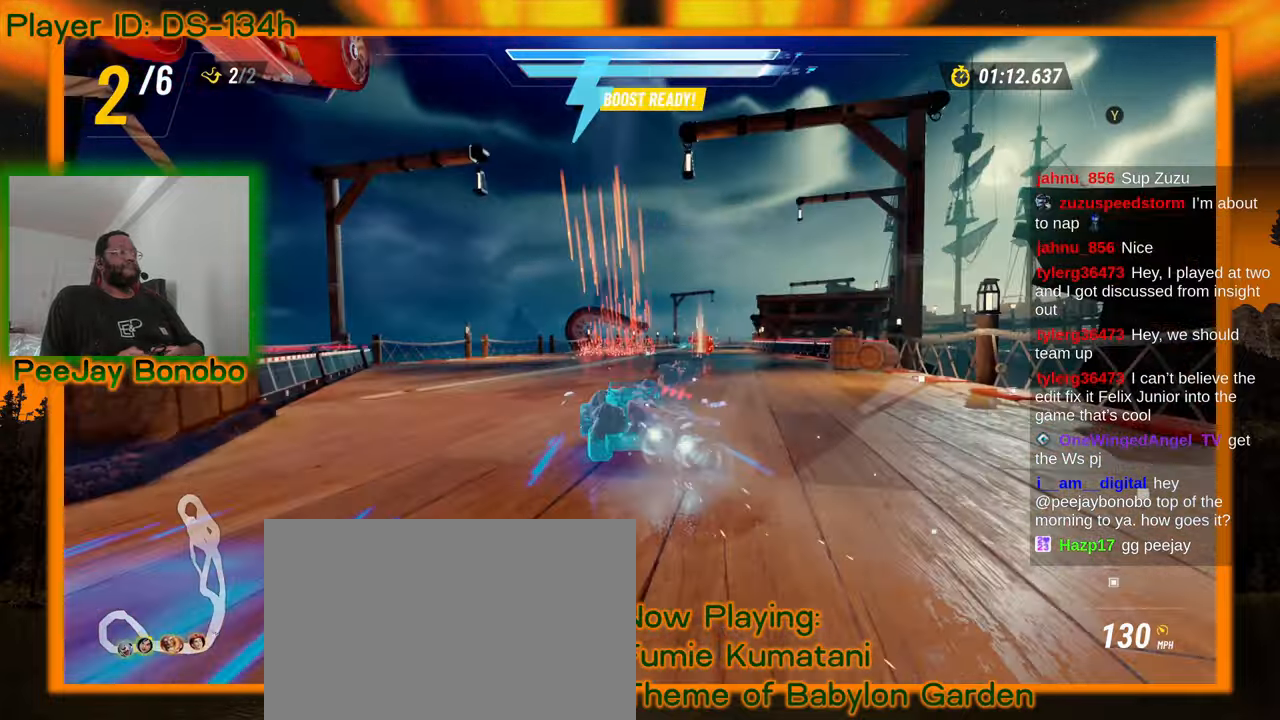
{"dt_ms": 500, "buttons": [], "left_stick": "left", "events": [[83, "left_stick", "center"], [133, "left_stick", "left"]]}
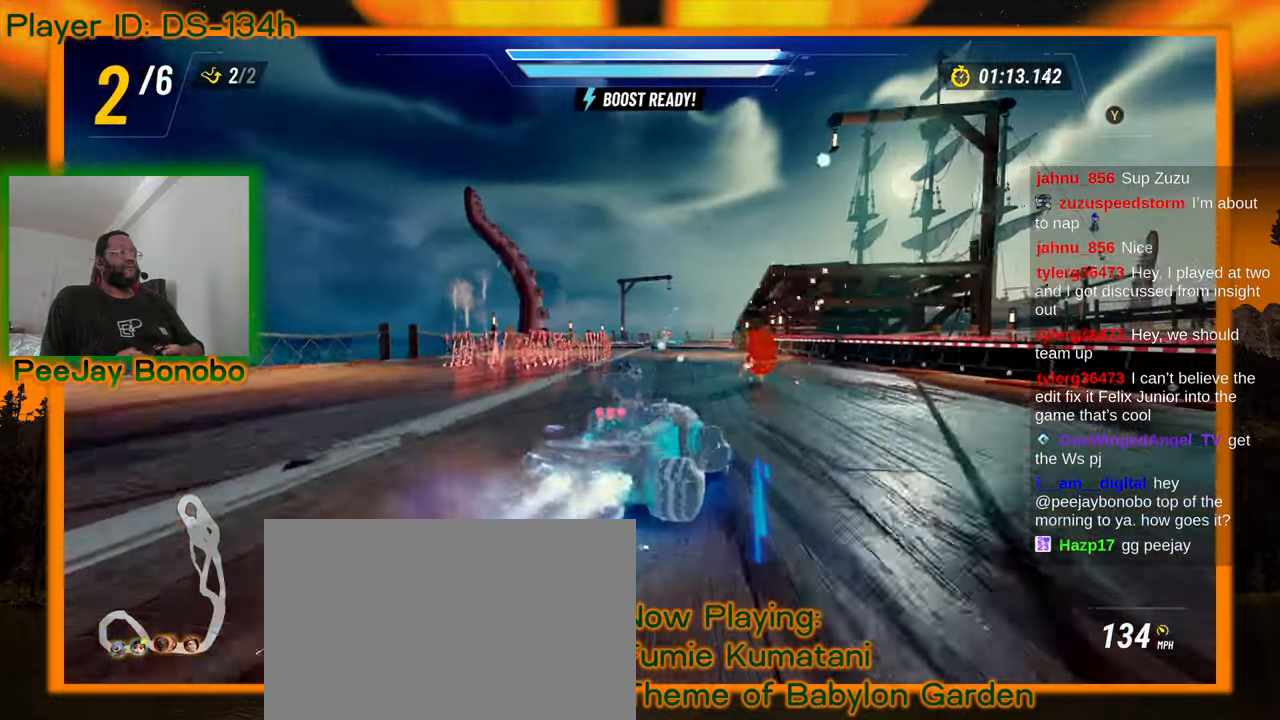
{"dt_ms": 500, "buttons": [], "left_stick": "left", "events": []}
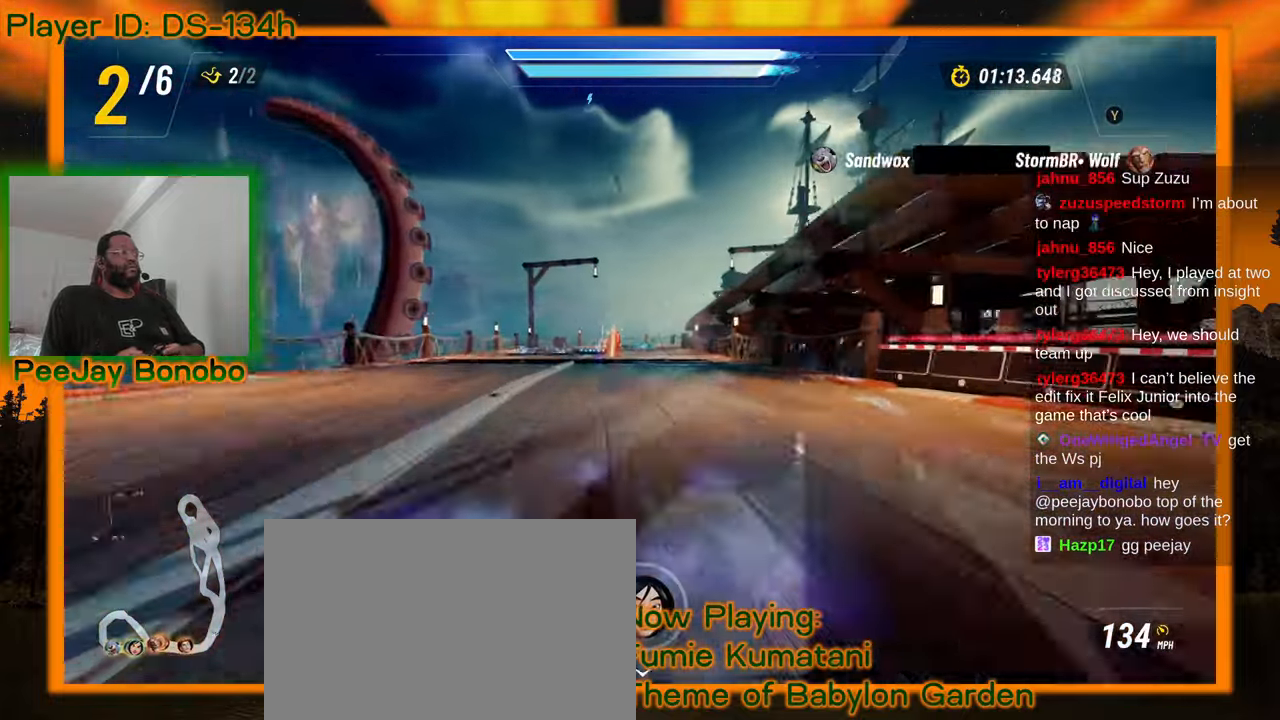
{"dt_ms": 500, "buttons": [], "left_stick": "up-left", "events": [[150, "left_stick", "up-left"]]}
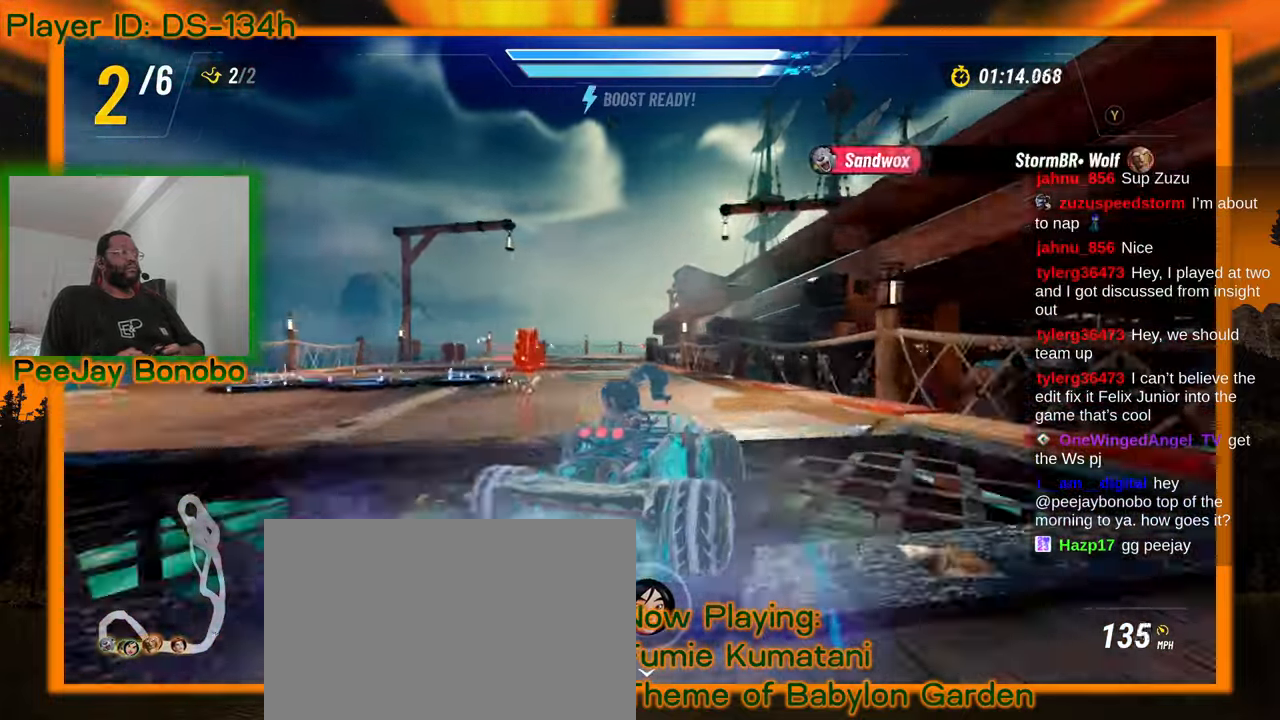
{"dt_ms": 500, "buttons": [], "left_stick": "left", "events": [[216, "left_stick", "right"], [466, "left_stick", "left"]]}
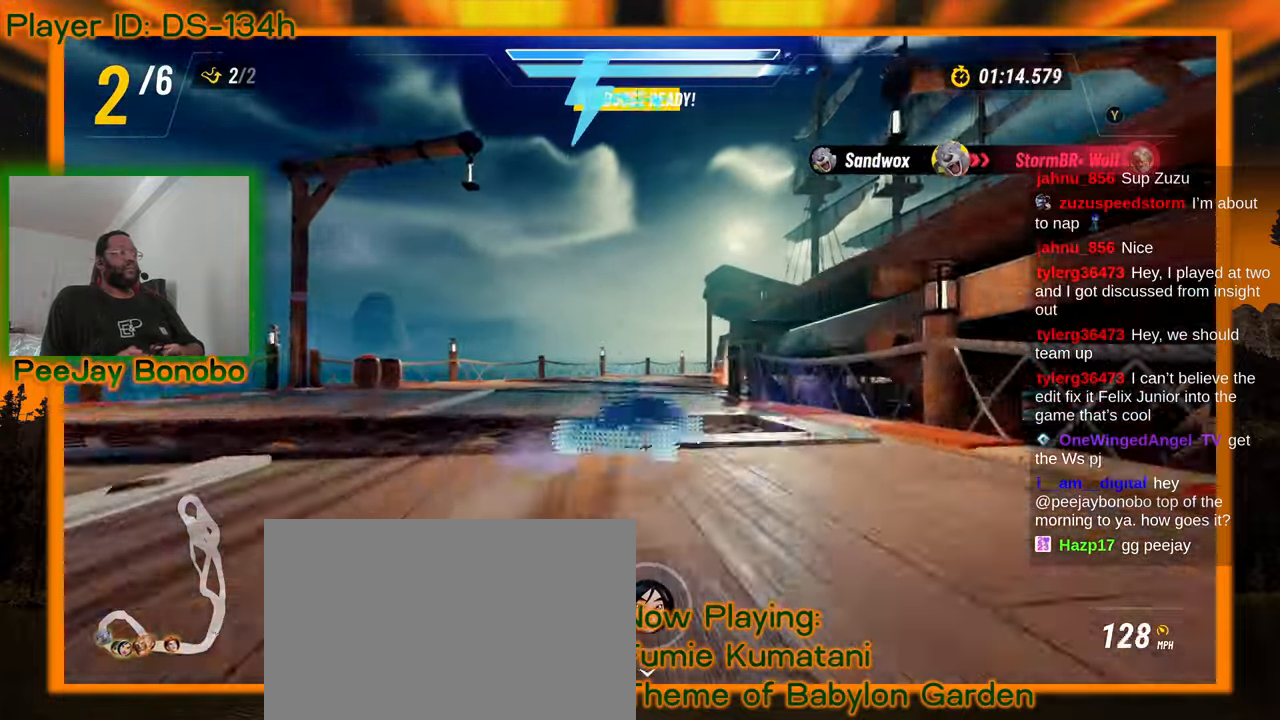
{"dt_ms": 500, "buttons": [], "left_stick": "right", "events": [[266, "left_stick", "right"]]}
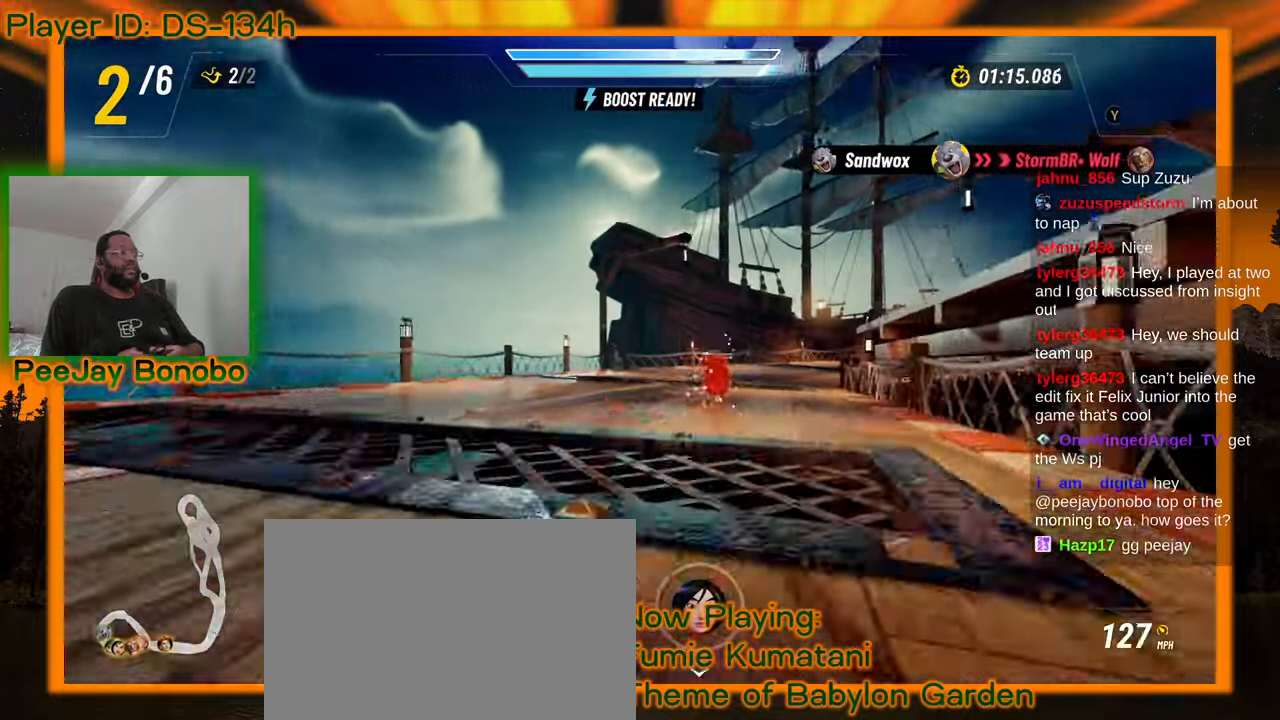
{"dt_ms": 500, "buttons": [], "left_stick": "up-left"}
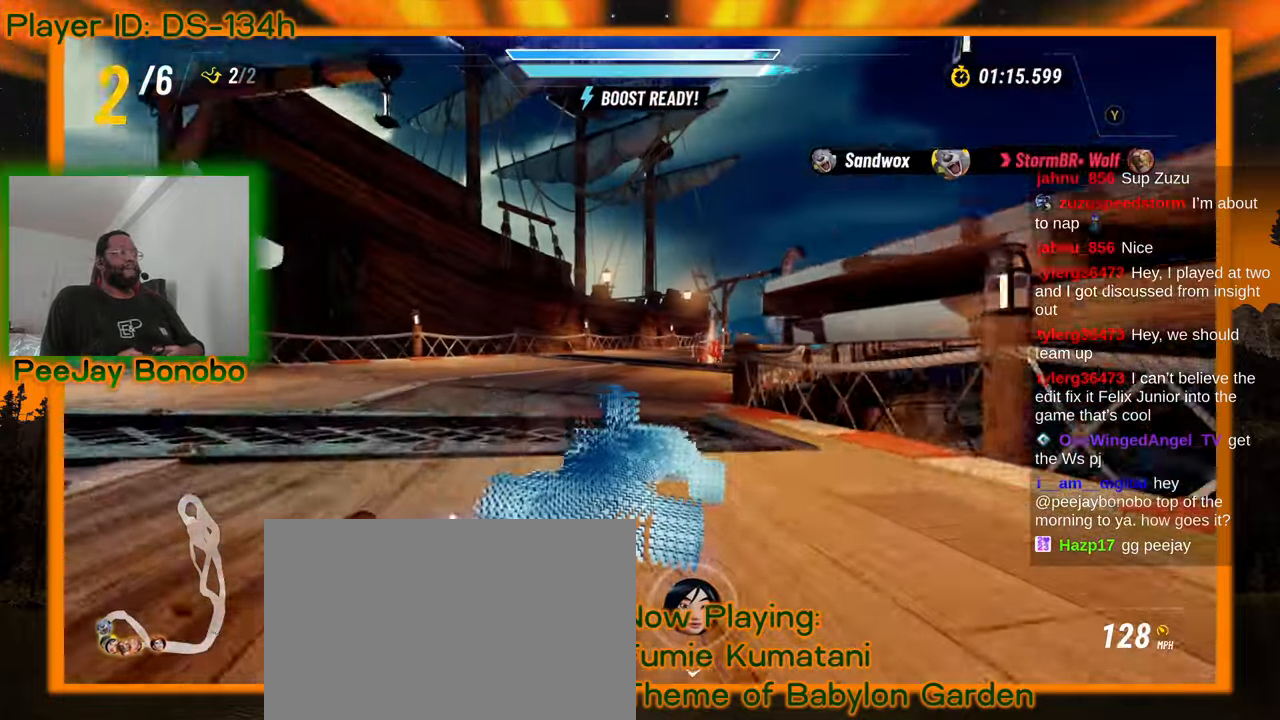
{"dt_ms": 500, "buttons": [], "left_stick": "up-left", "events": [[33, "left_stick", "right"], [450, "left_stick", "up-left"]]}
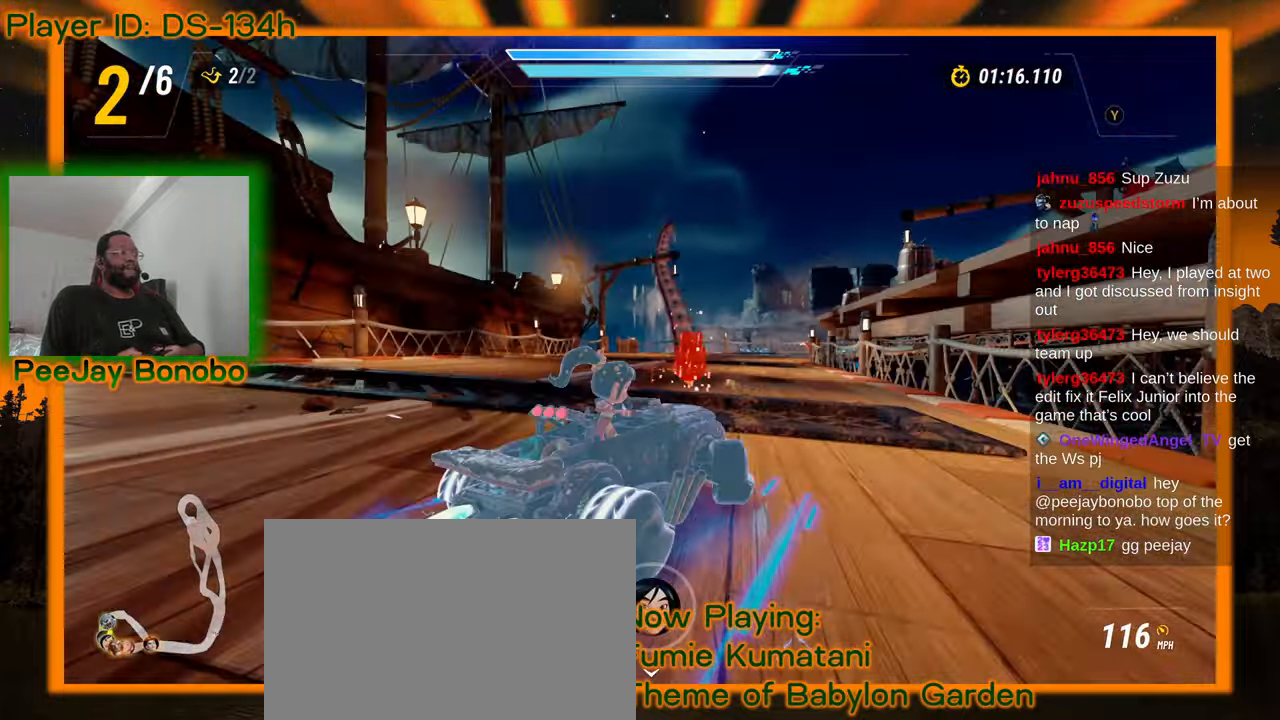
{"dt_ms": 500, "buttons": [], "left_stick": "up-left"}
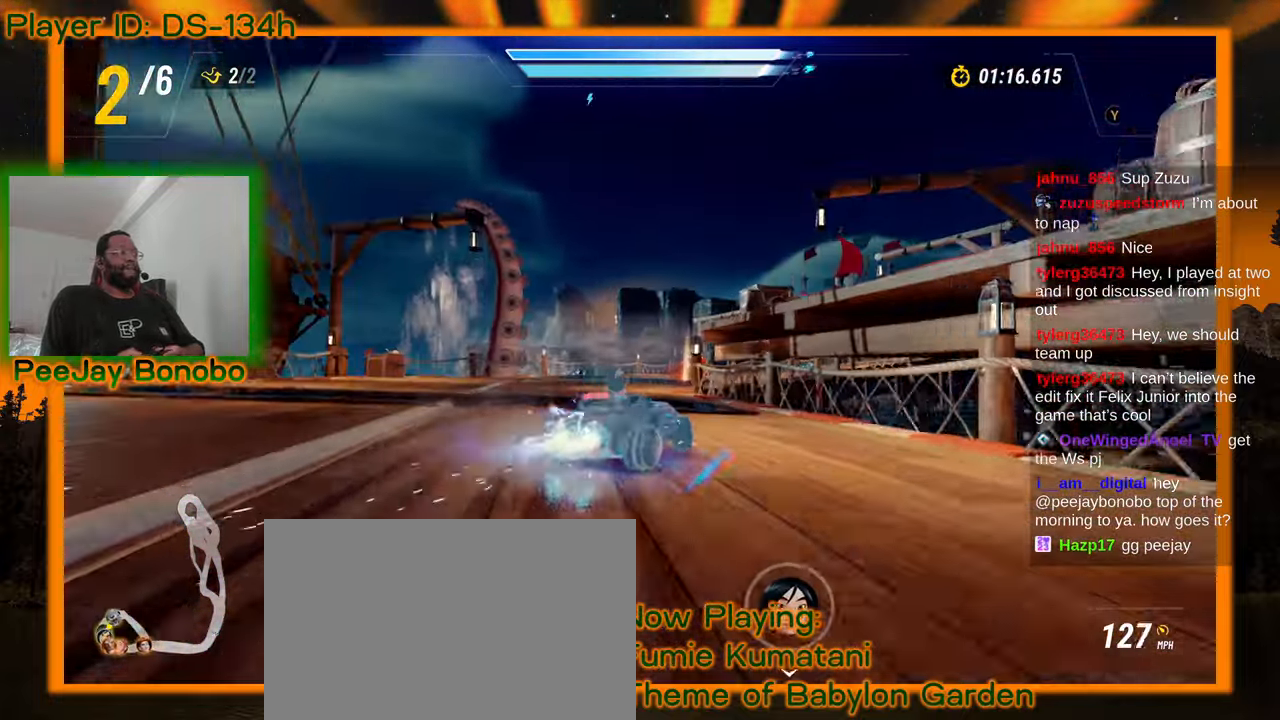
{"dt_ms": 500, "buttons": [], "left_stick": "right", "events": [[133, "left_stick", "right"]]}
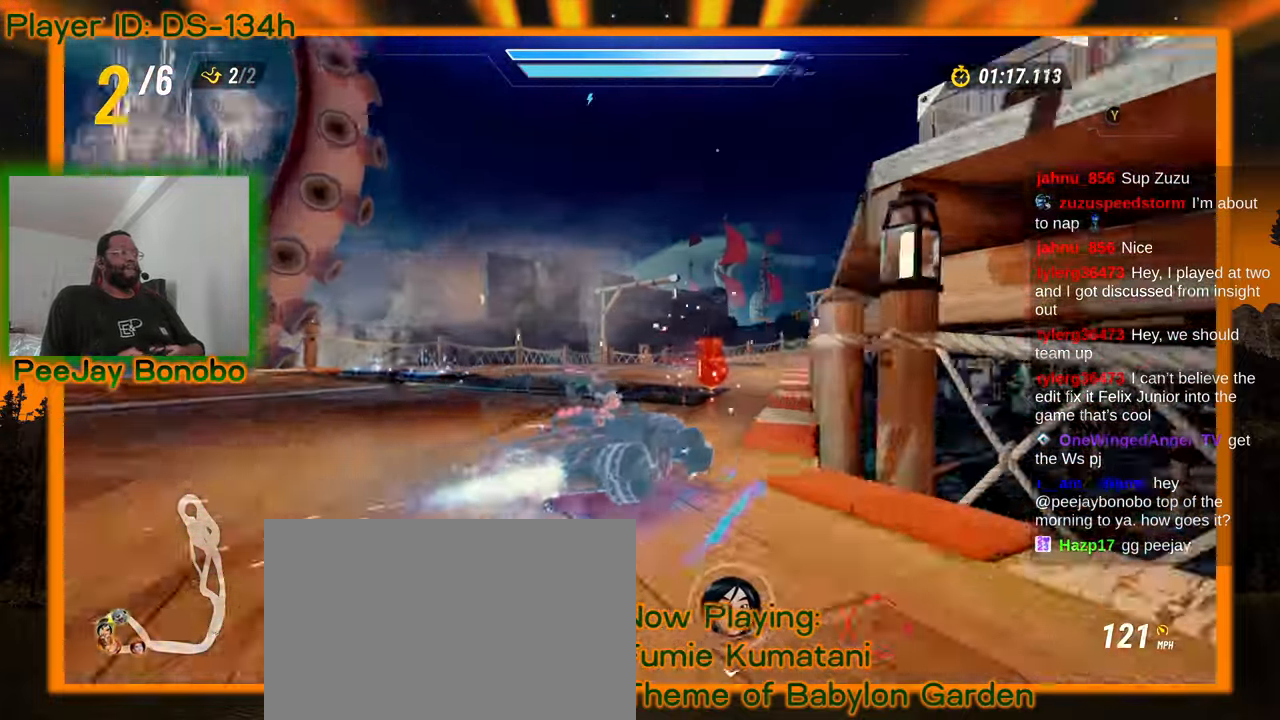
{"dt_ms": 500, "buttons": [], "left_stick": "up-left", "events": [[116, "left_stick", "left"], [283, "left_stick", "up-left"]]}
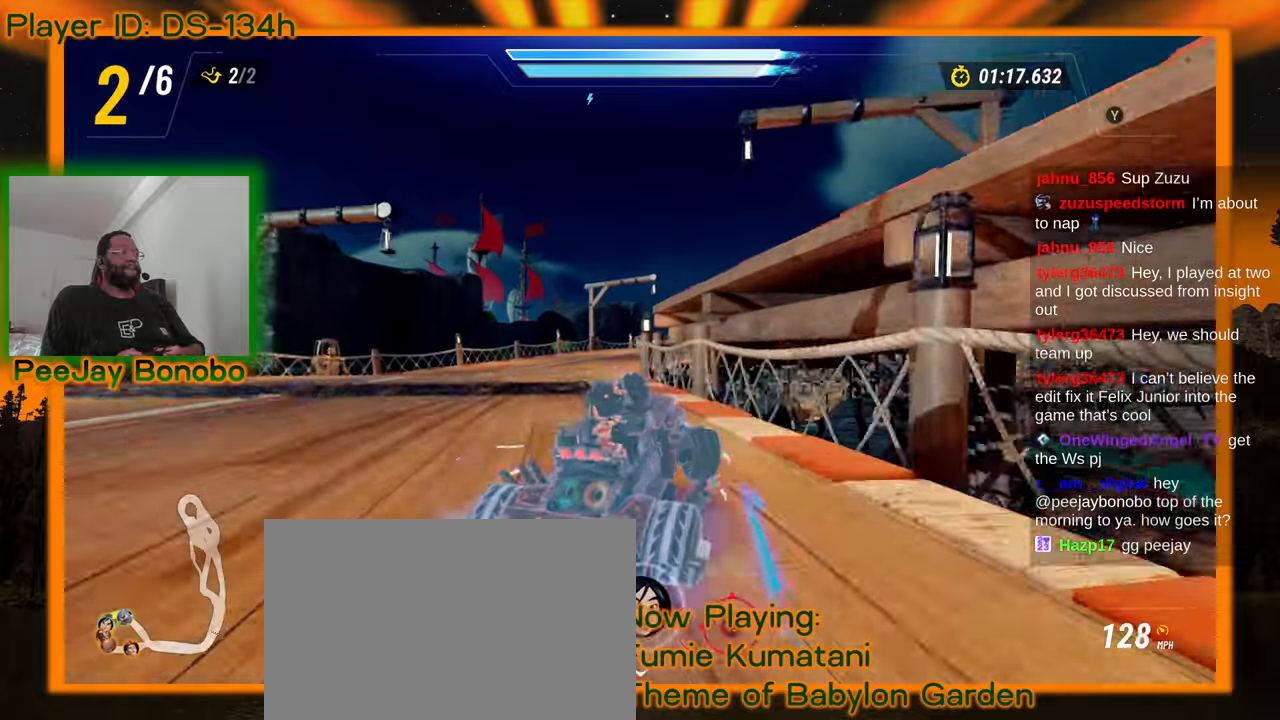
{"dt_ms": 500, "buttons": [], "left_stick": "right", "events": [[166, "left_stick", "down"], [216, "left_stick", "right"]]}
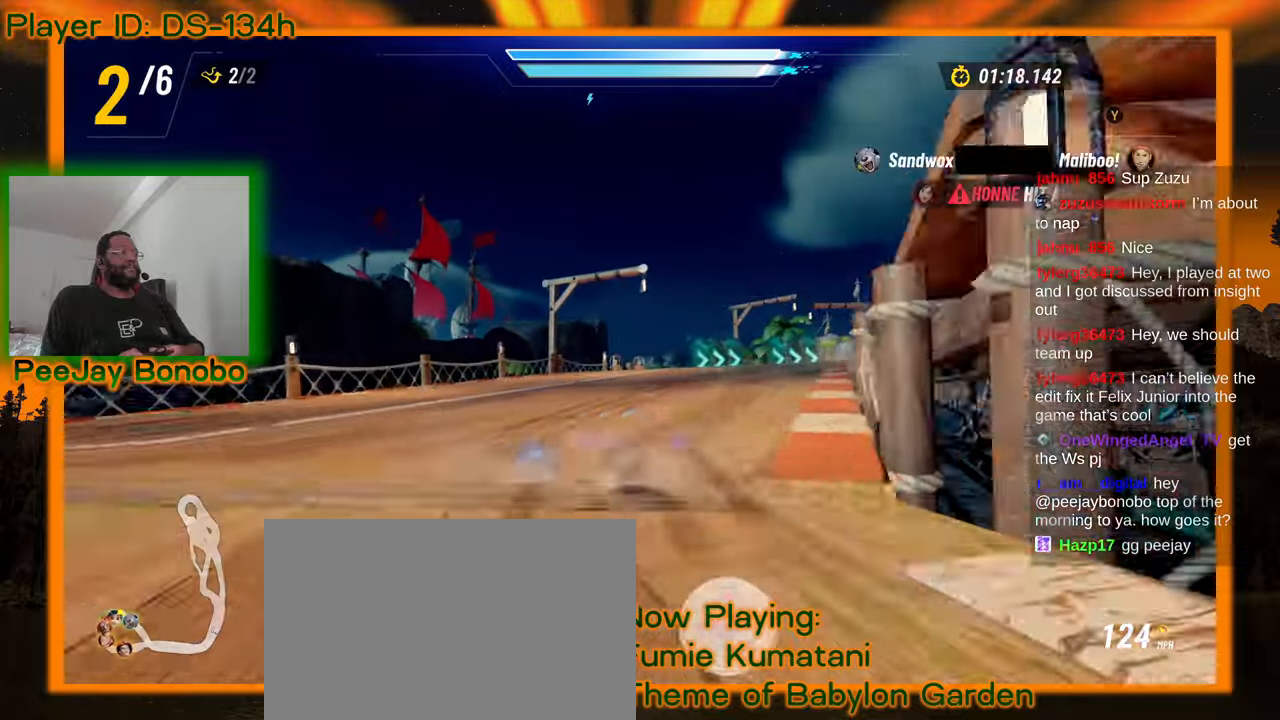
{"dt_ms": 500, "buttons": [], "left_stick": "up-left", "events": [[183, "left_stick", "center"], [233, "left_stick", "left"], [316, "left_stick", "up-left"]]}
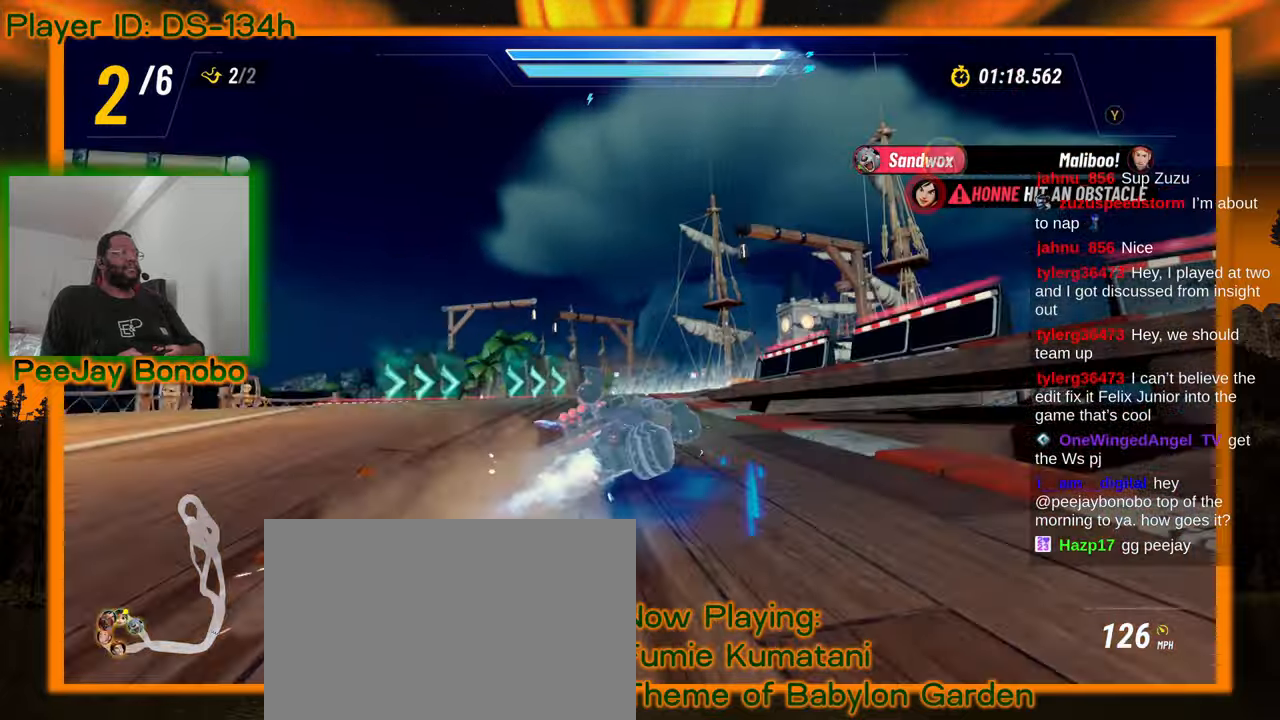
{"dt_ms": 500, "buttons": [], "left_stick": "right", "events": [[133, "left_stick", "right"]]}